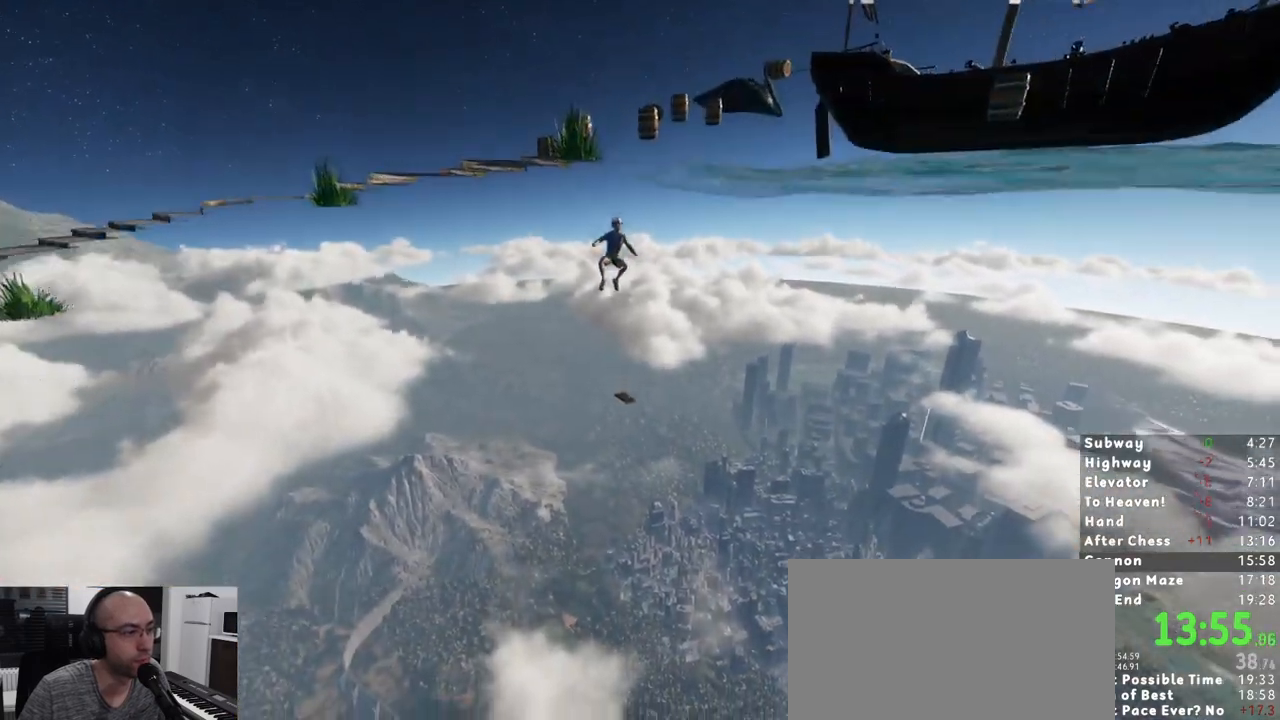
Gameplay with keyboard and mouse; each line is a JSON object with the keys and mouse buttons held at the frame after it. "events" lists presses ("down") and releases ("up") of "1", "2", "3", "a", "c", "ctrl", "d", "e", "escape", "r", "s", "shift", "space", "t", "w", "mouse_left", "mouse_wheel" and "mouse_right" between this image and that frame as [ms after this image, input, new state], when the widget could be followed in between. "mouse_left", "mouse_wheel", "mouse_right" = the "left", "wheel", "right" buttons of the "mouse" list. No other keys are recorded. "wheel" means that the mouse wheel is clicked or scrolled. Mouse movement is not recorded. Not read: mouse_mb4 mouse_mb5.
{"keys": ["d", "s"], "mouse": [], "events": [[83, "a", "down"], [250, "a", "up"]]}
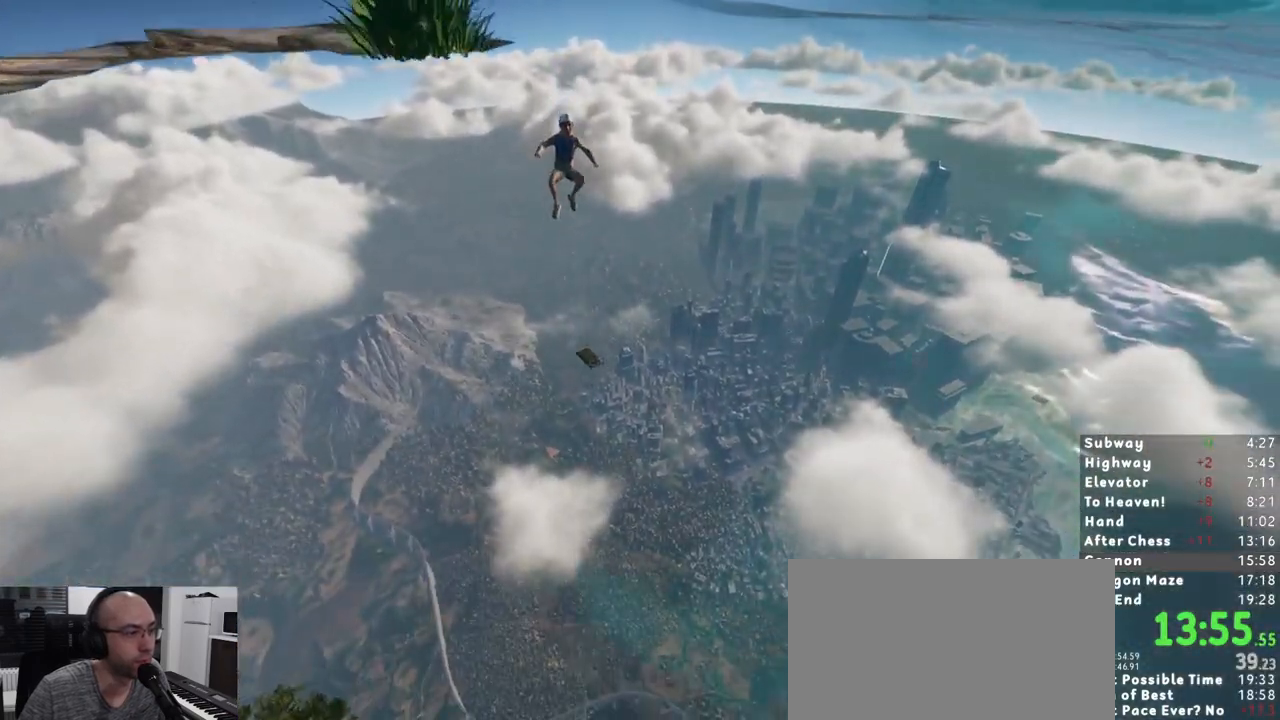
{"keys": ["d", "s"], "mouse": [], "events": []}
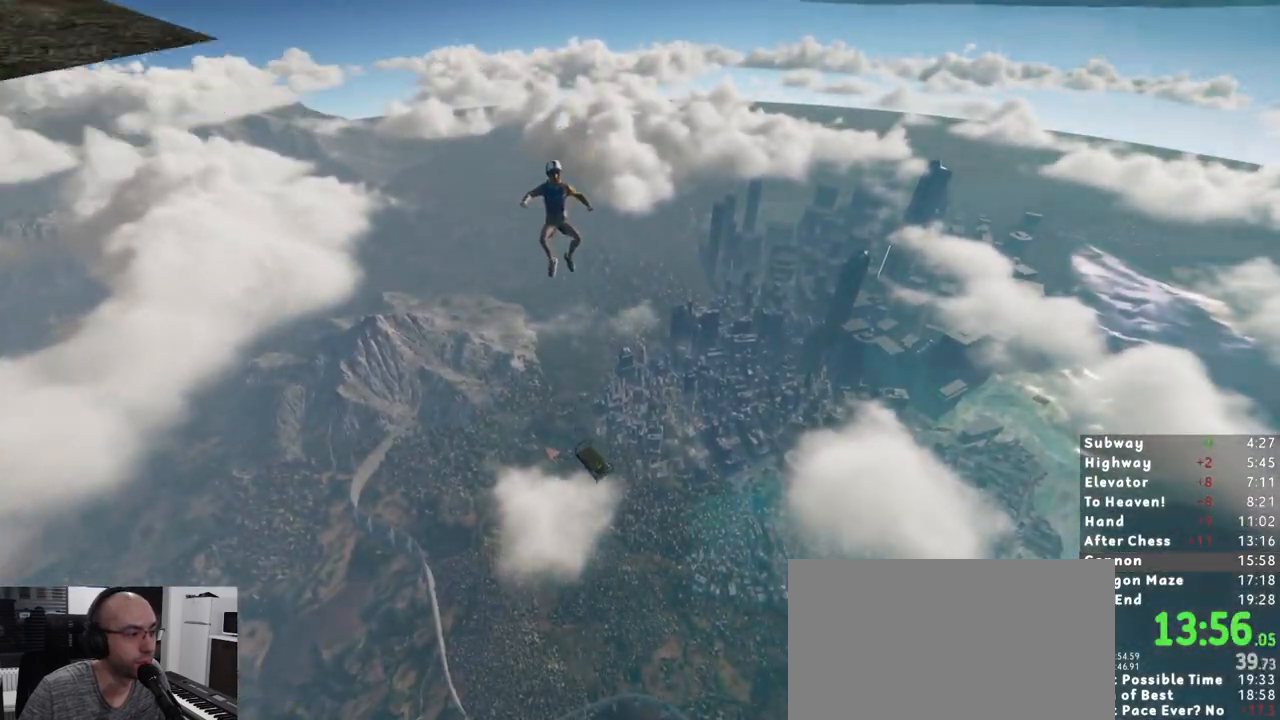
{"keys": ["d", "s"], "mouse": [], "events": []}
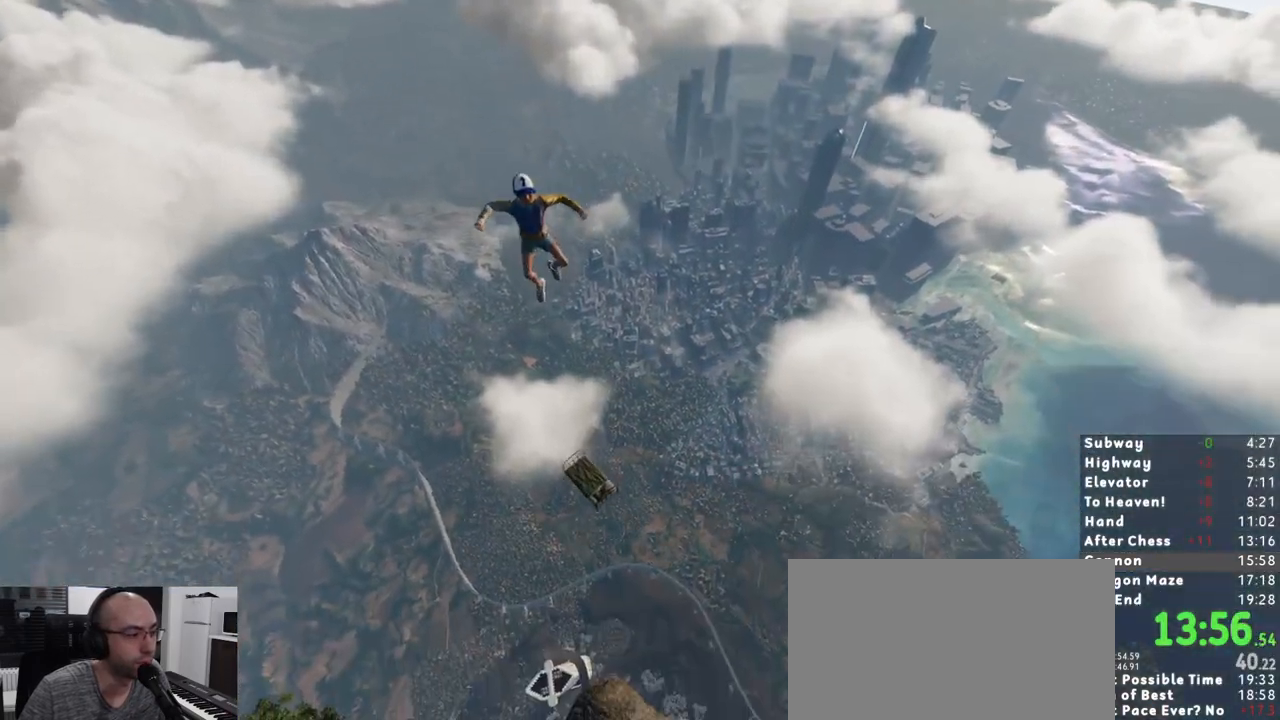
{"keys": ["ctrl", "d", "s"], "mouse": [], "events": [[267, "ctrl", "down"], [367, "ctrl", "up"], [450, "ctrl", "down"]]}
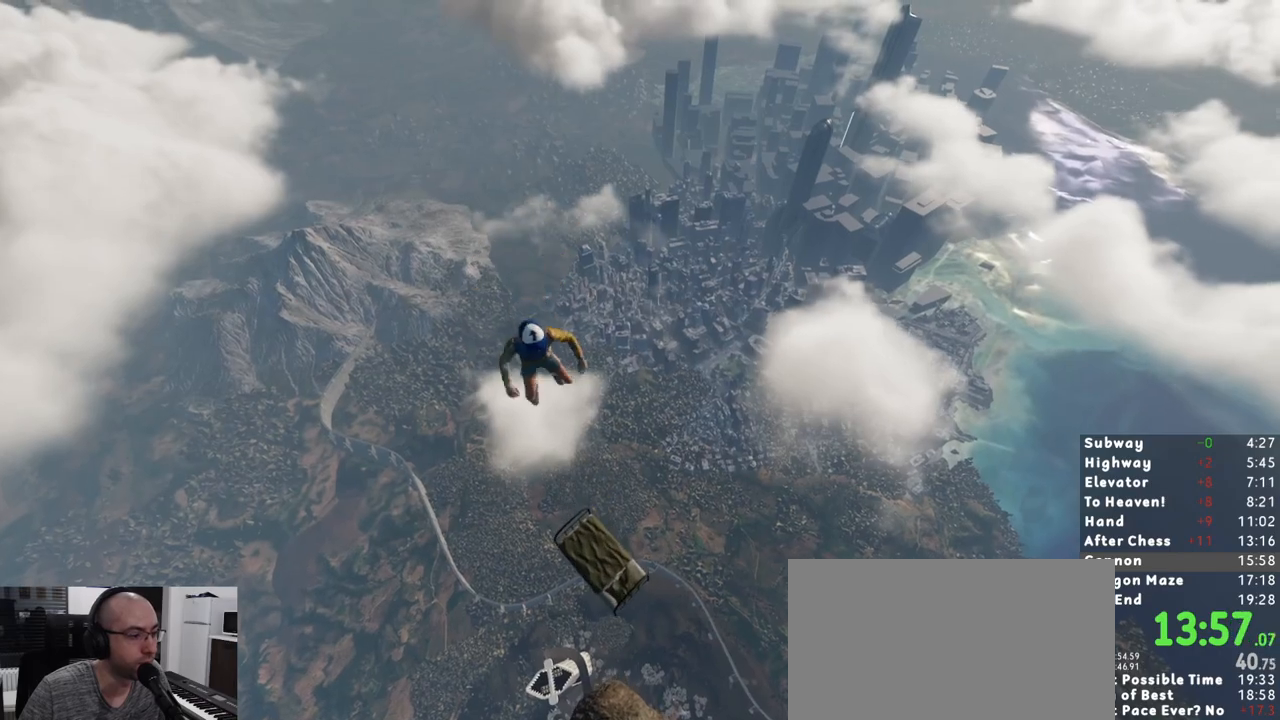
{"keys": ["shift", "w"], "mouse": [], "events": [[50, "ctrl", "up"], [133, "d", "up"], [133, "s", "up"], [233, "shift", "down"], [233, "w", "down"]]}
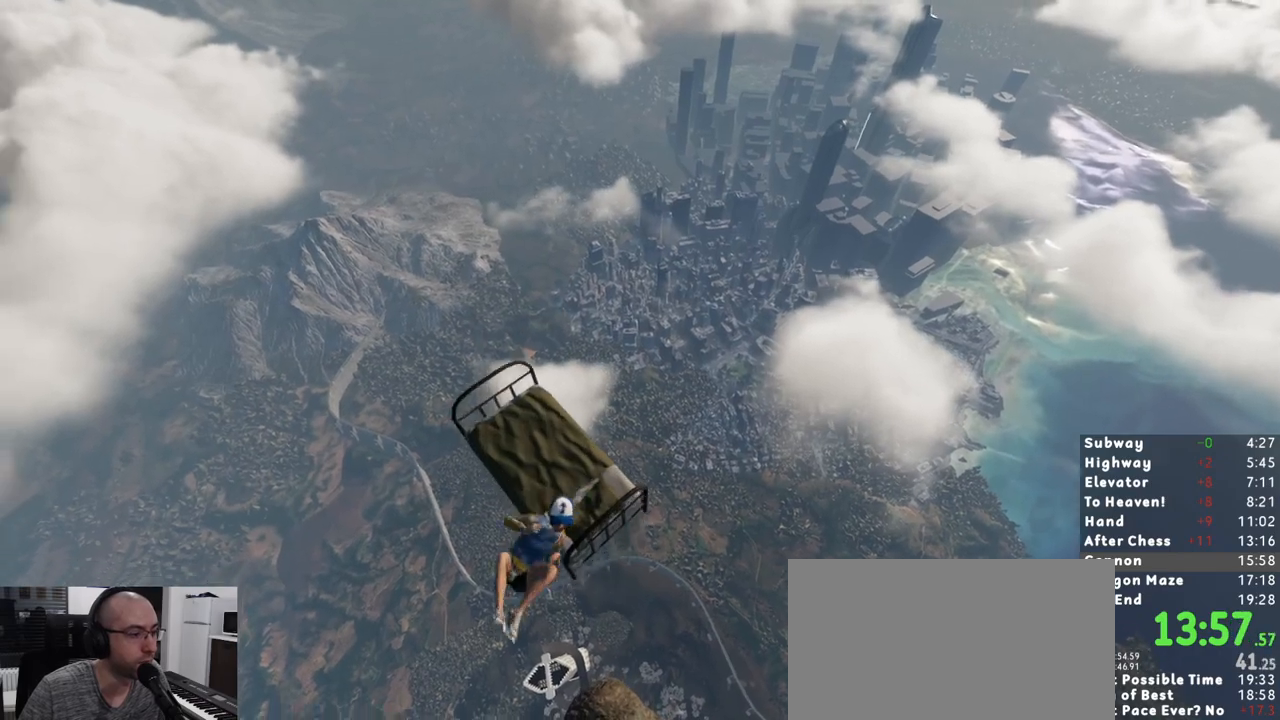
{"keys": ["shift", "w"], "mouse": [], "events": [[67, "space", "down"], [200, "space", "up"], [283, "d", "down"], [383, "d", "up"], [383, "space", "down"], [483, "space", "up"]]}
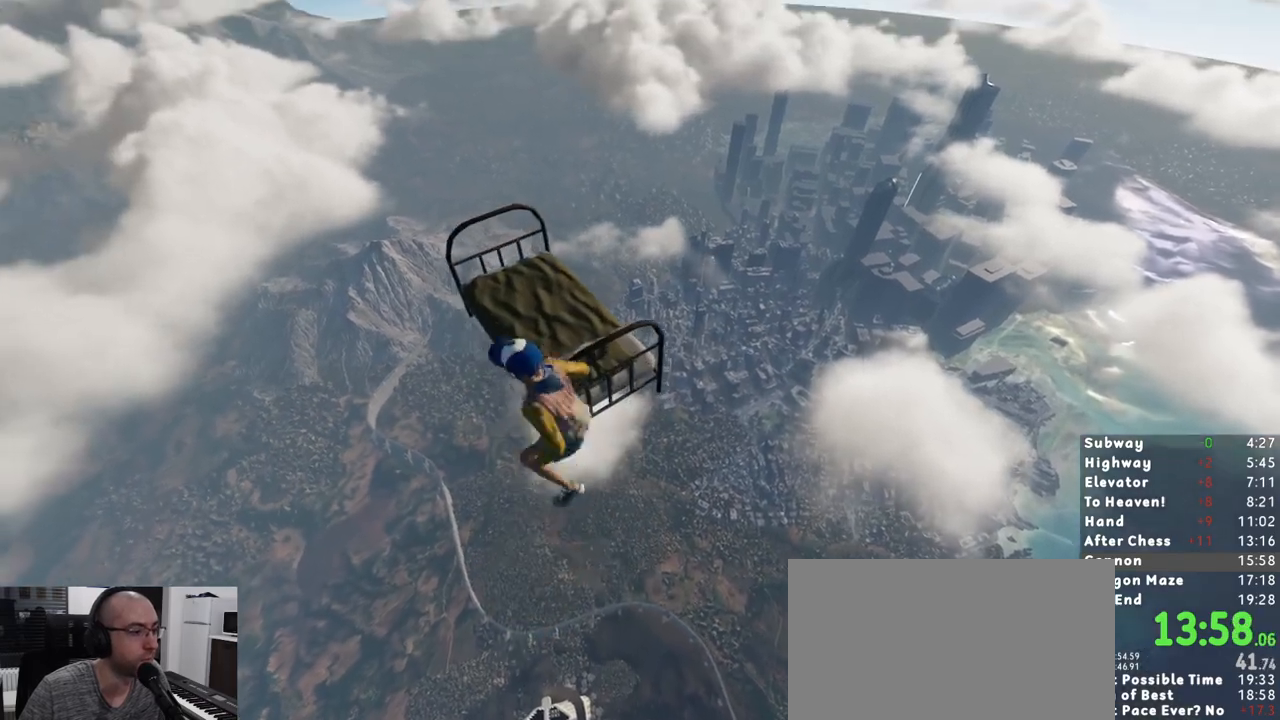
{"keys": ["shift"], "mouse": [], "events": [[450, "w", "up"]]}
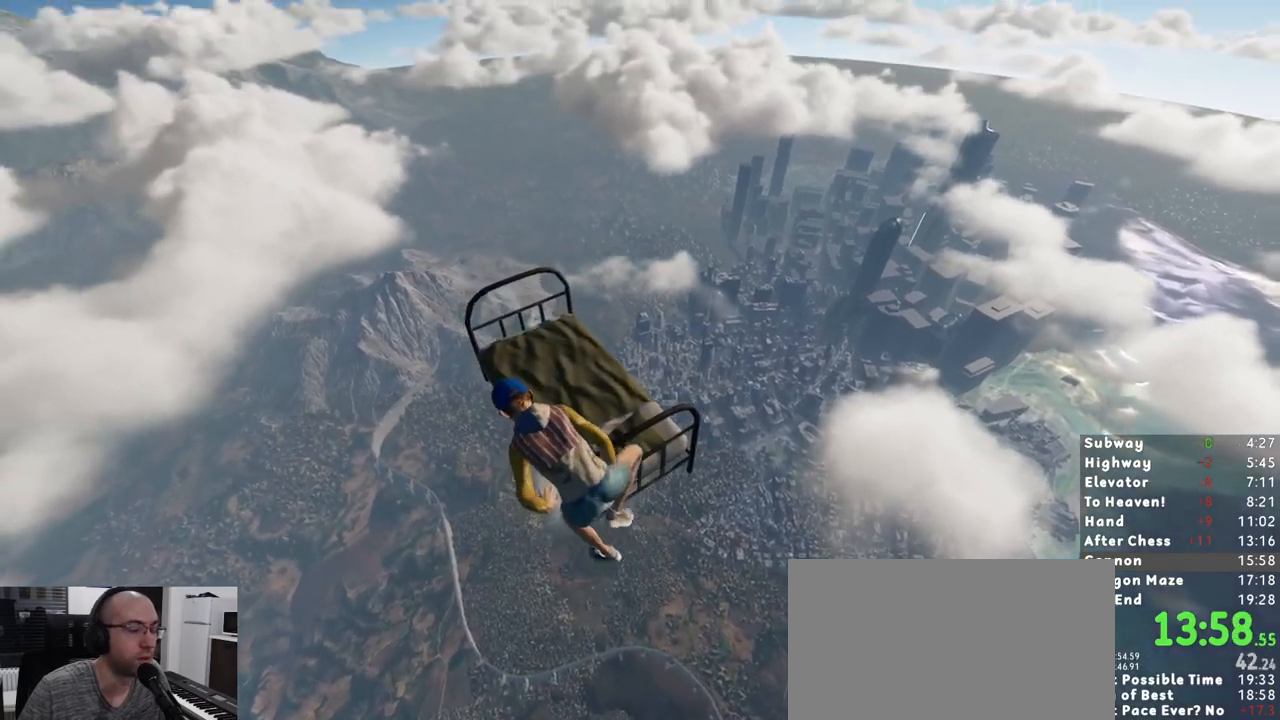
{"keys": ["shift", "w"], "mouse": [], "events": [[50, "w", "down"]]}
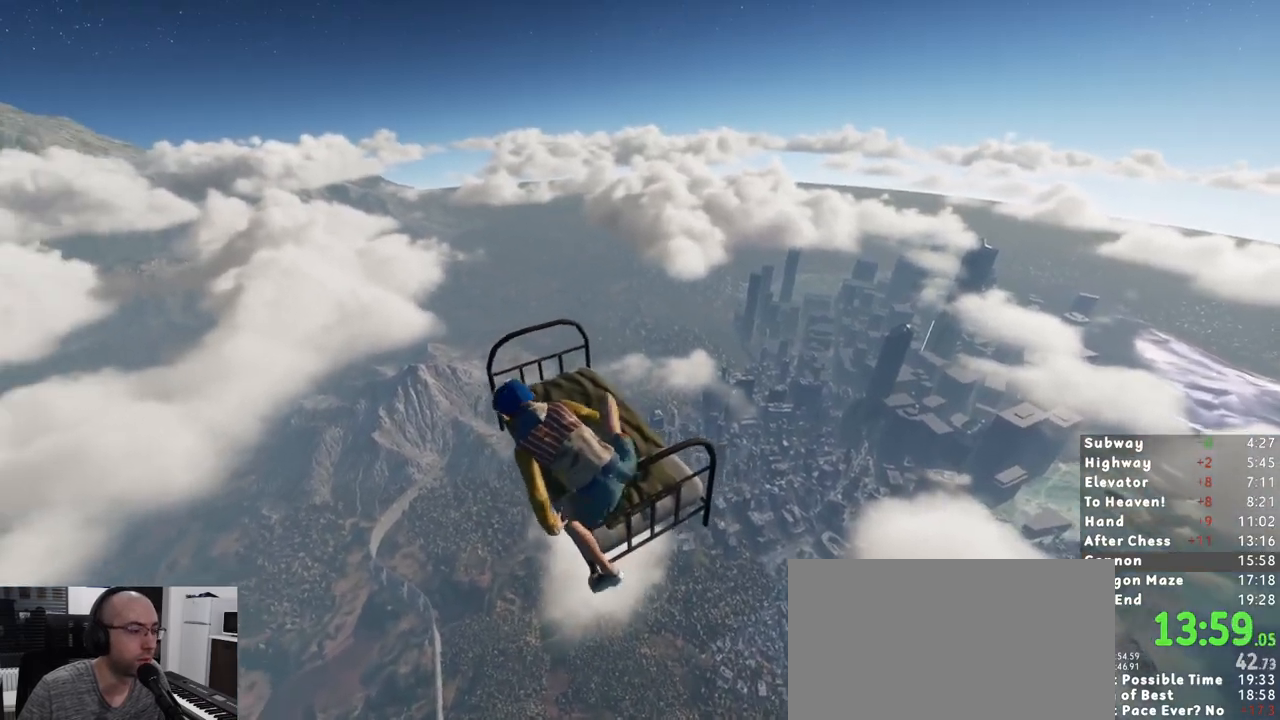
{"keys": ["shift", "w"], "mouse": [], "events": []}
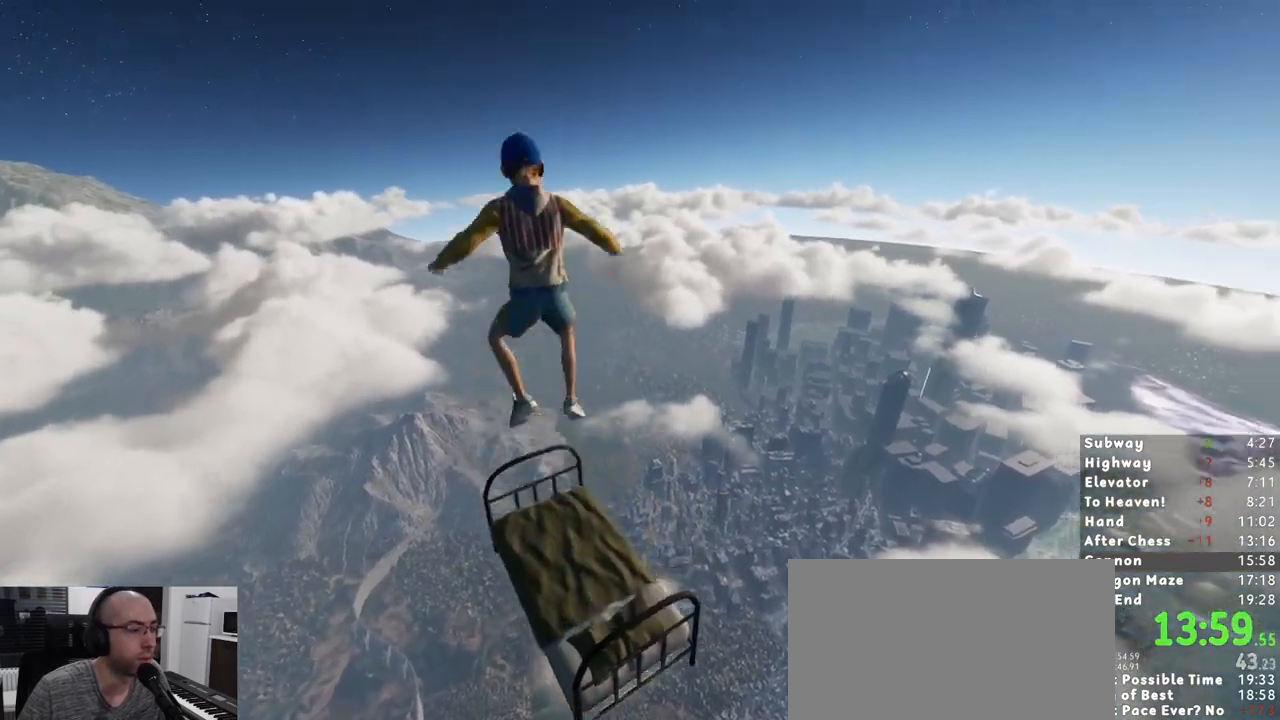
{"keys": ["shift", "w"], "mouse": [], "events": [[450, "d", "down"], [500, "d", "up"]]}
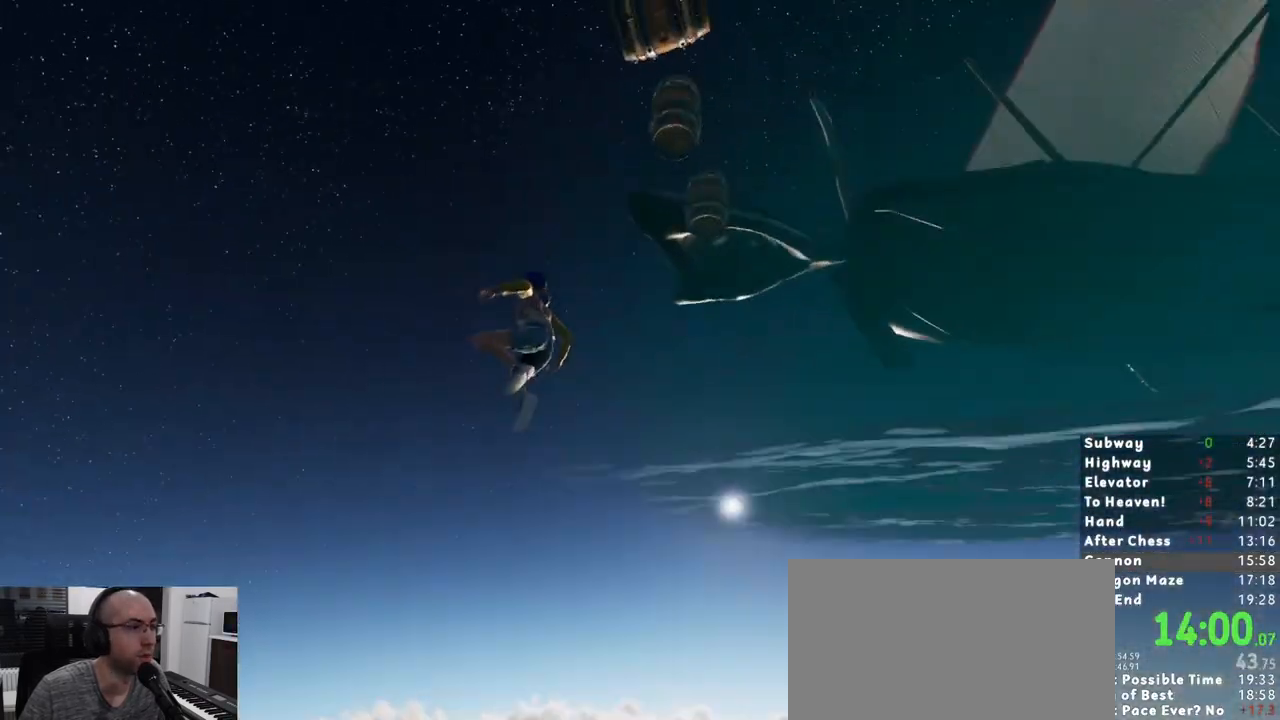
{"keys": ["shift", "w"], "mouse": [], "events": []}
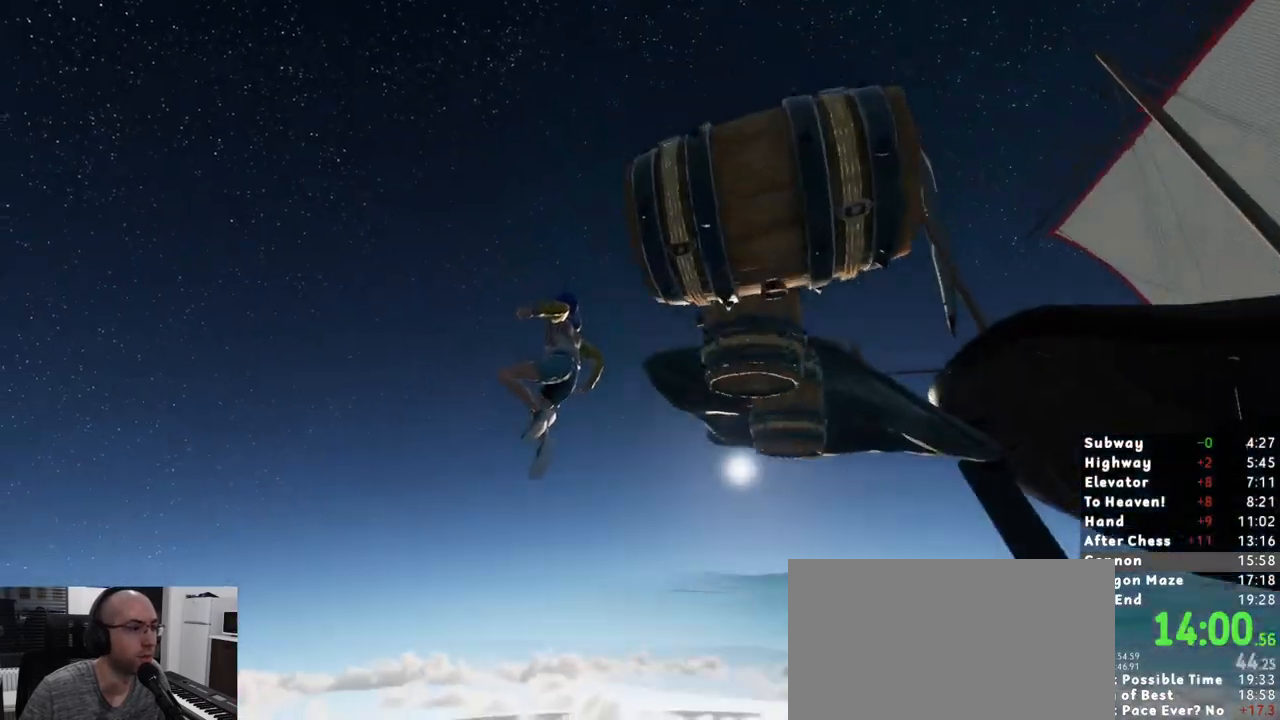
{"keys": ["shift", "w"], "mouse": [], "events": [[333, "d", "down"], [433, "d", "up"]]}
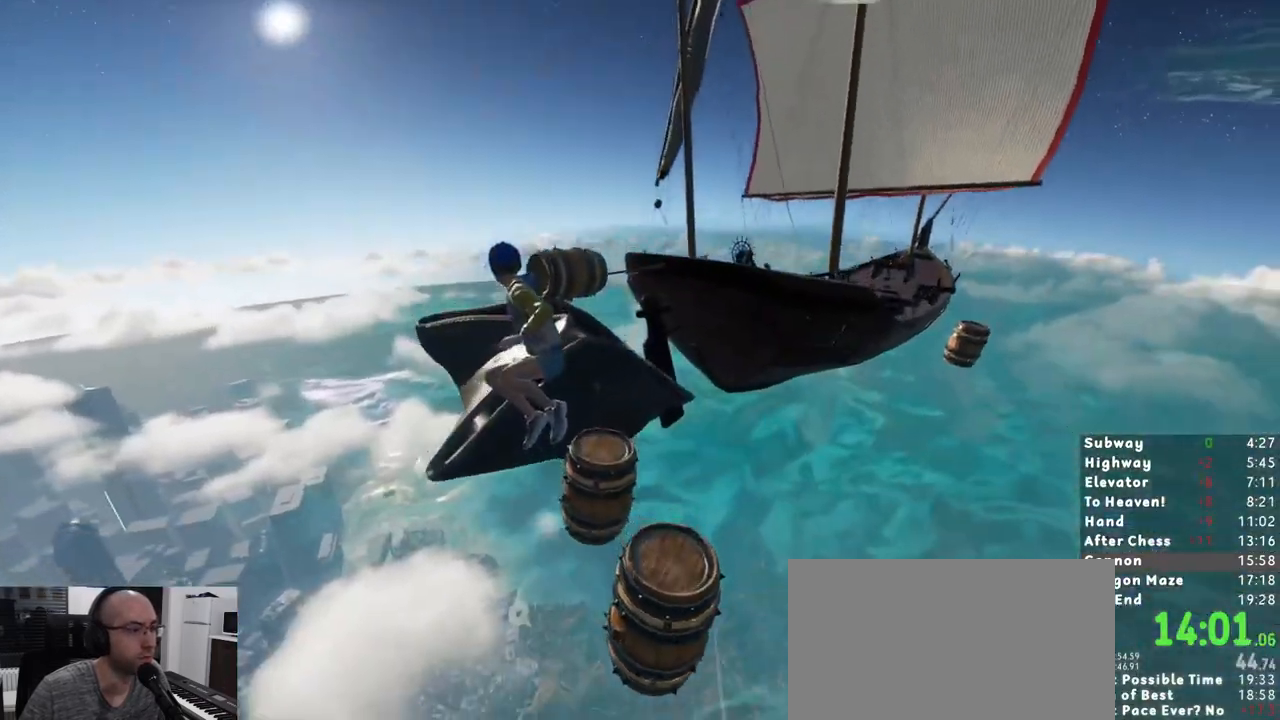
{"keys": ["w"], "mouse": [], "events": [[67, "shift", "up"]]}
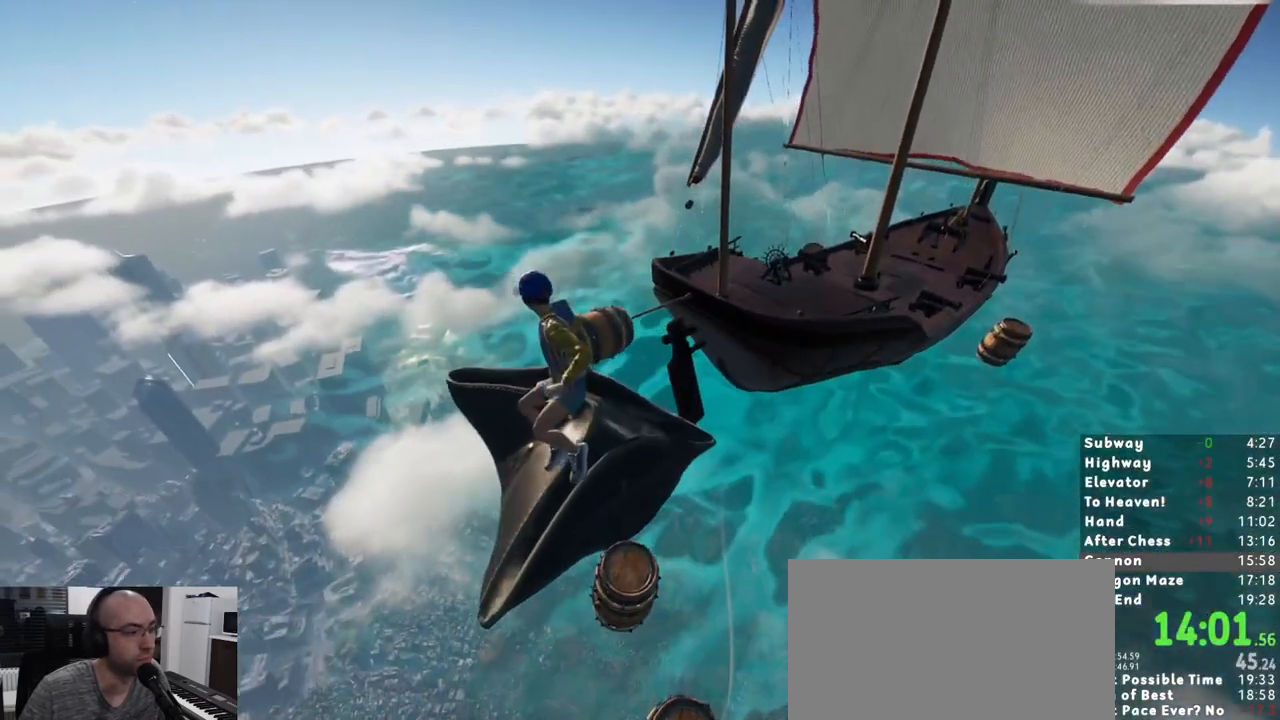
{"keys": ["w"], "mouse": [], "events": [[83, "a", "down"], [233, "a", "up"]]}
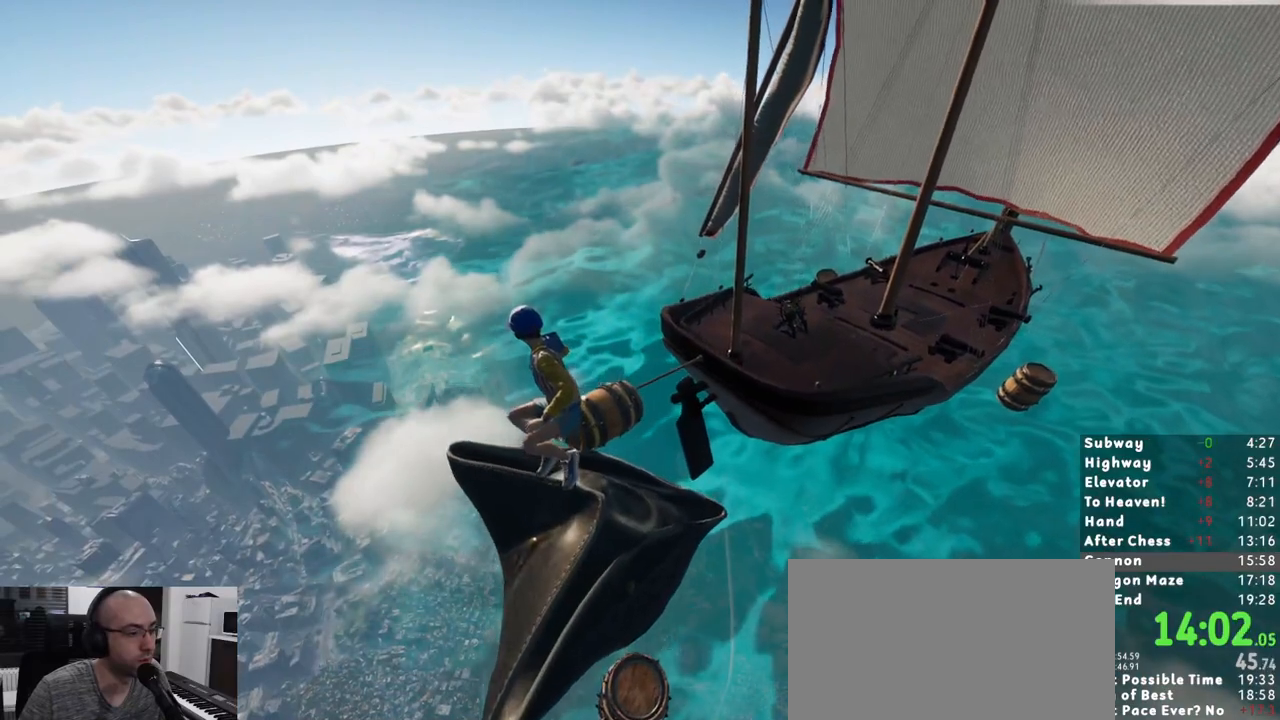
{"keys": ["w"], "mouse": [], "events": [[67, "a", "down"], [150, "a", "up"]]}
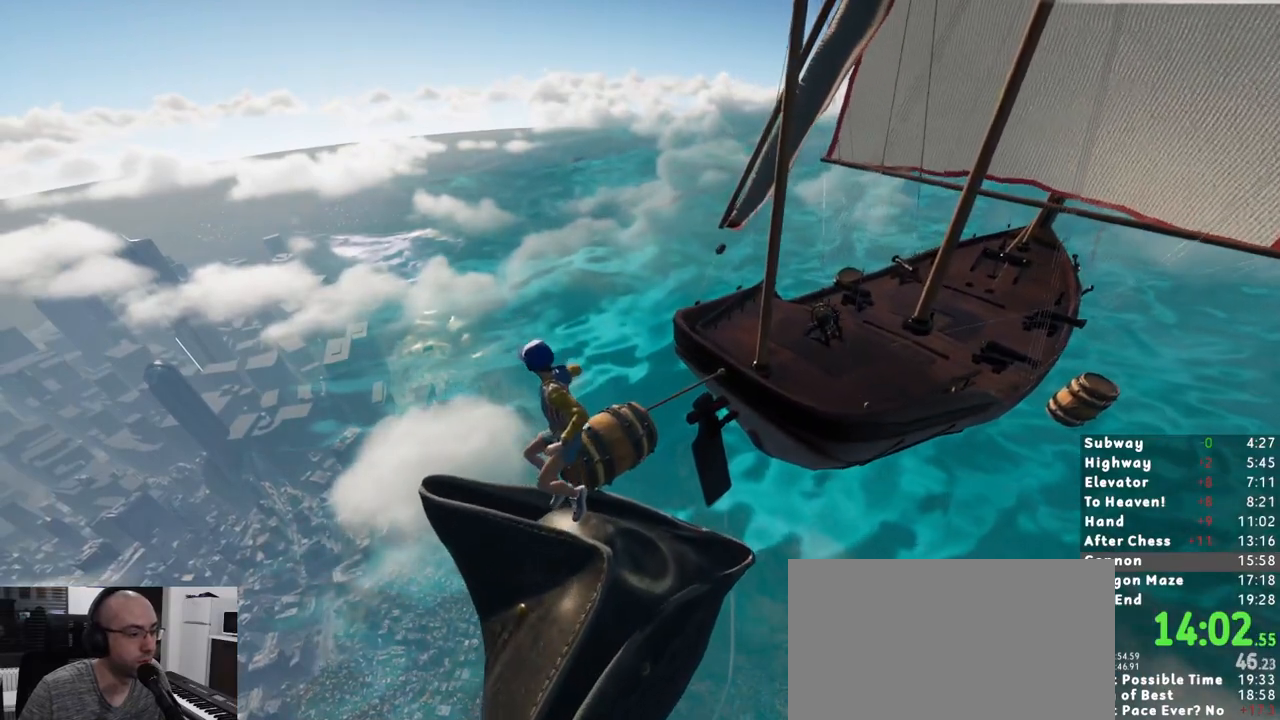
{"keys": ["shift", "w"], "mouse": [], "events": [[83, "a", "down"], [217, "a", "up"], [400, "shift", "down"]]}
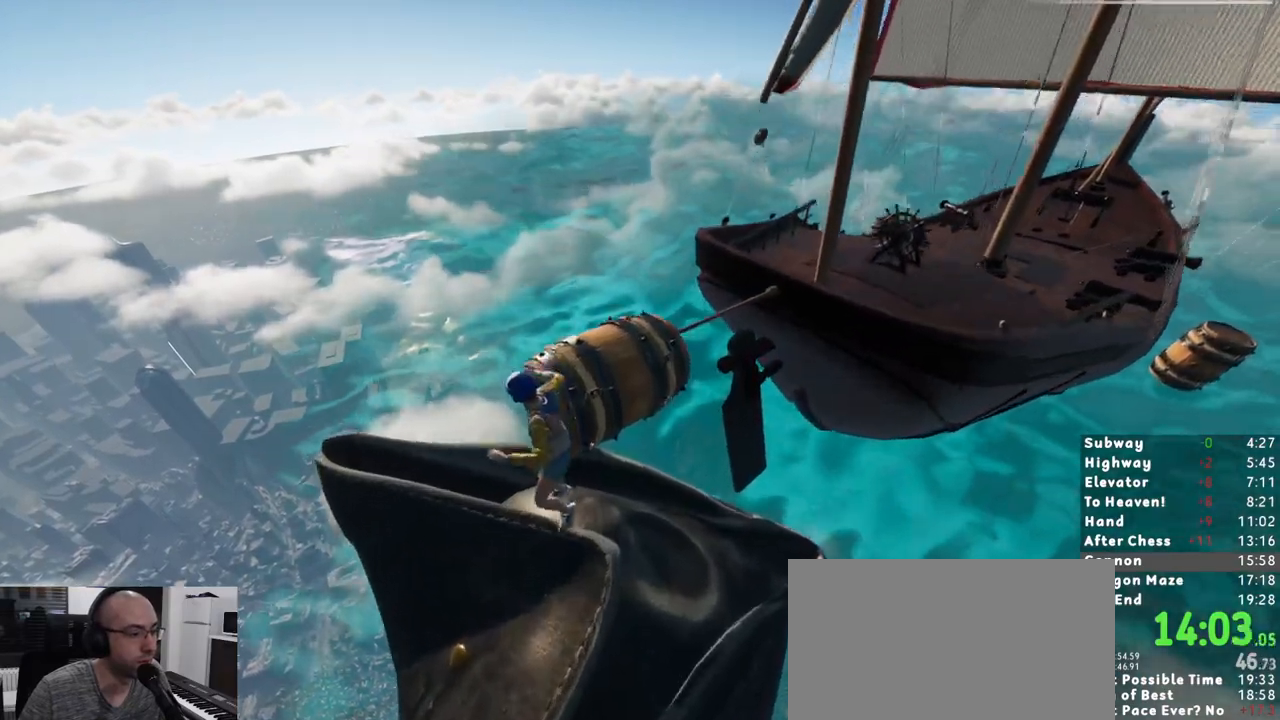
{"keys": ["shift", "w"], "mouse": [], "events": [[233, "space", "down"], [283, "space", "up"], [333, "space", "down"], [417, "space", "up"]]}
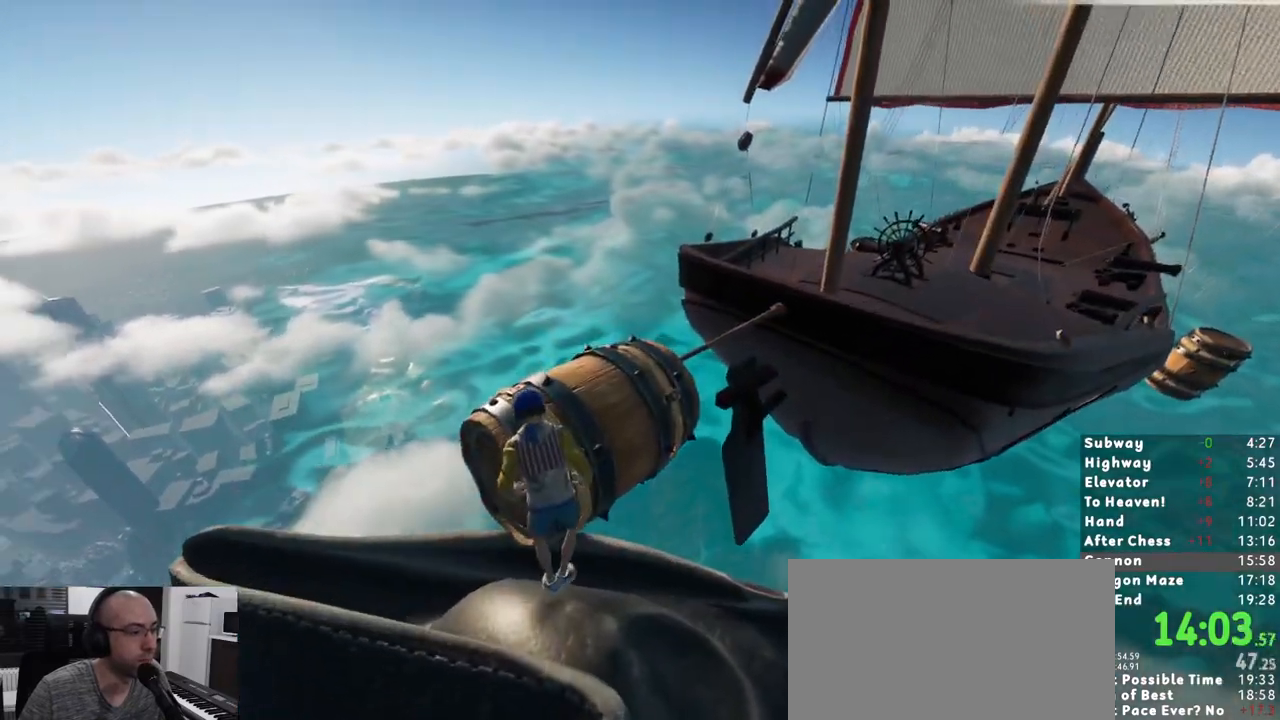
{"keys": ["shift", "w"], "mouse": [], "events": []}
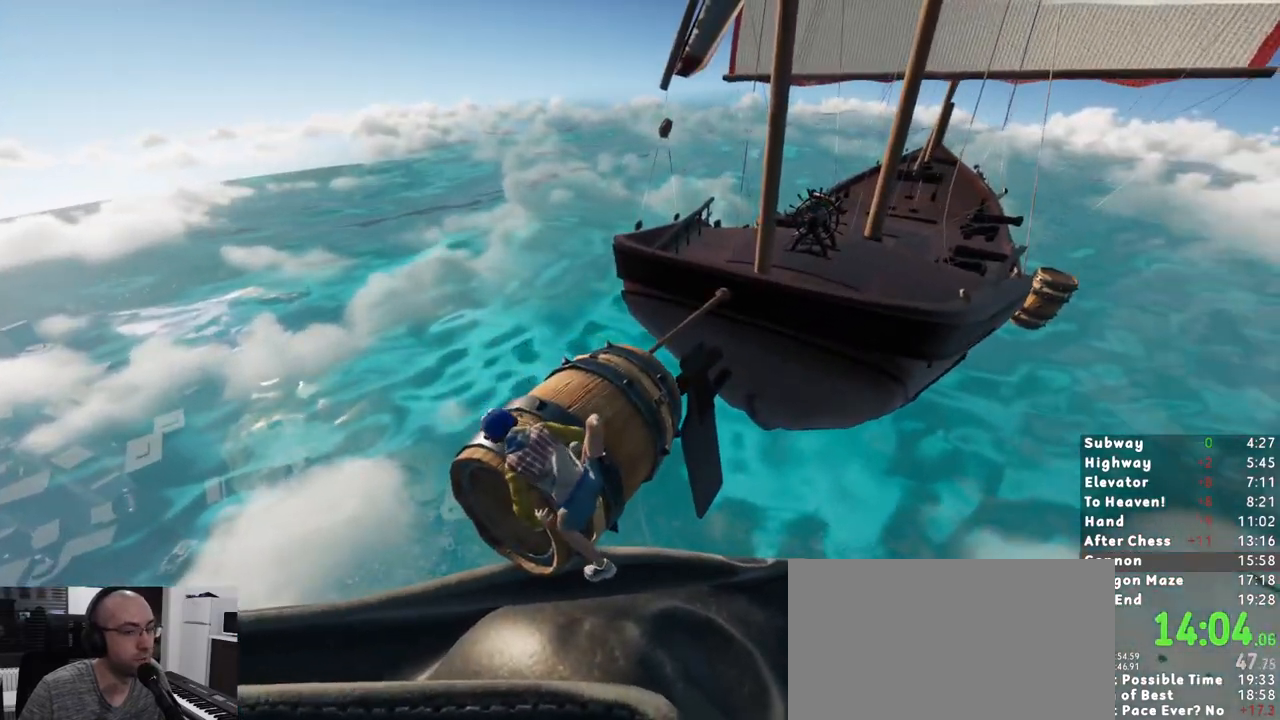
{"keys": ["shift", "w"], "mouse": [], "events": []}
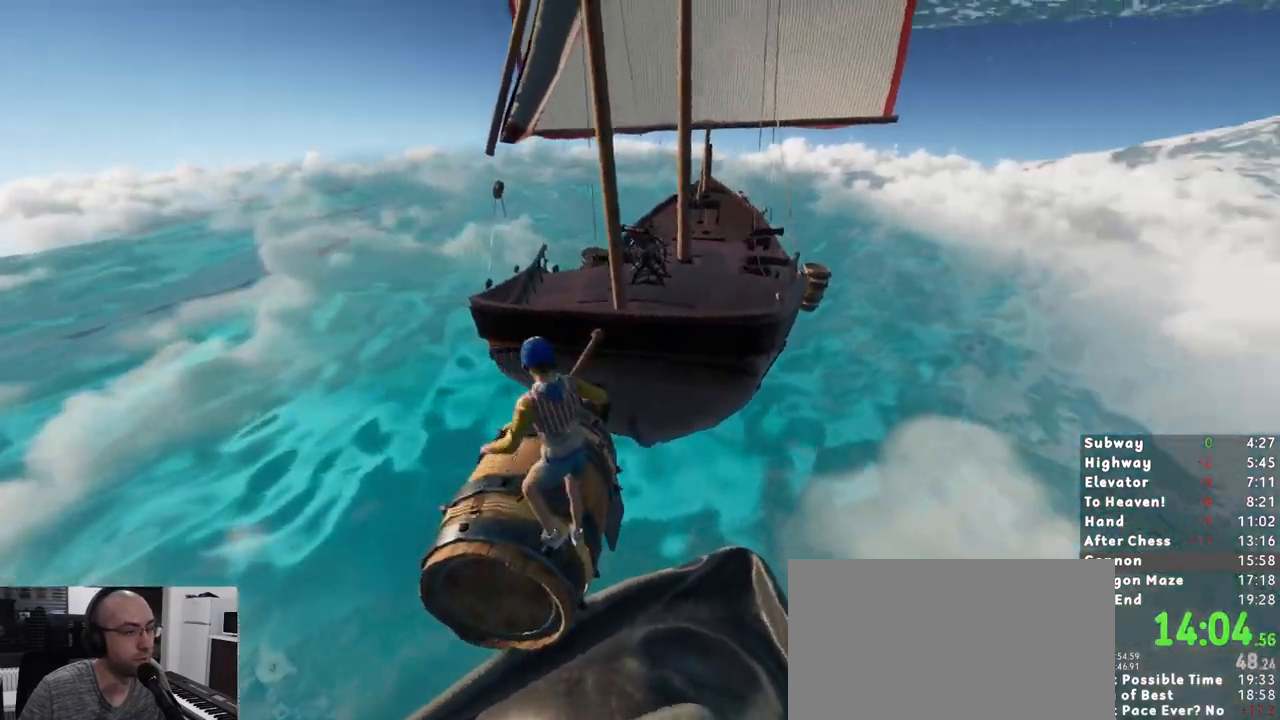
{"keys": ["shift", "w"], "mouse": [], "events": [[133, "space", "down"], [183, "space", "up"], [367, "space", "down"], [467, "space", "up"]]}
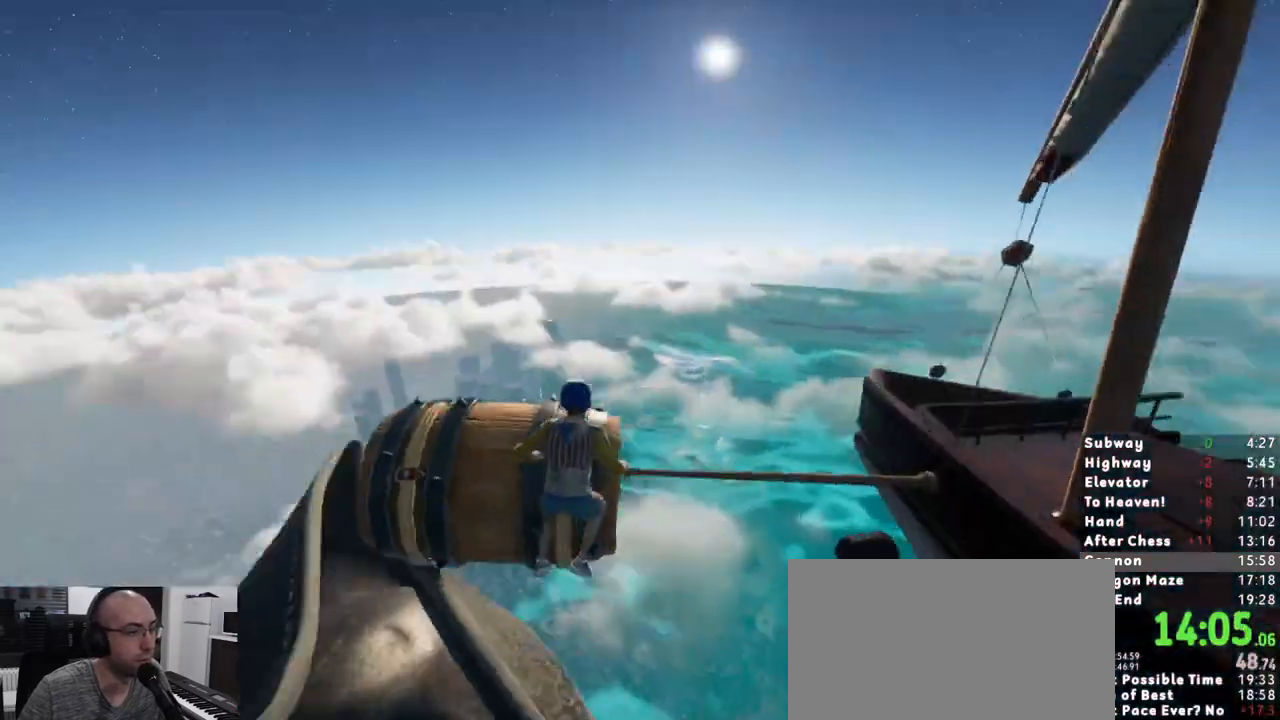
{"keys": ["a", "shift", "w"], "mouse": [], "events": [[67, "a", "down"], [350, "a", "up"], [483, "a", "down"]]}